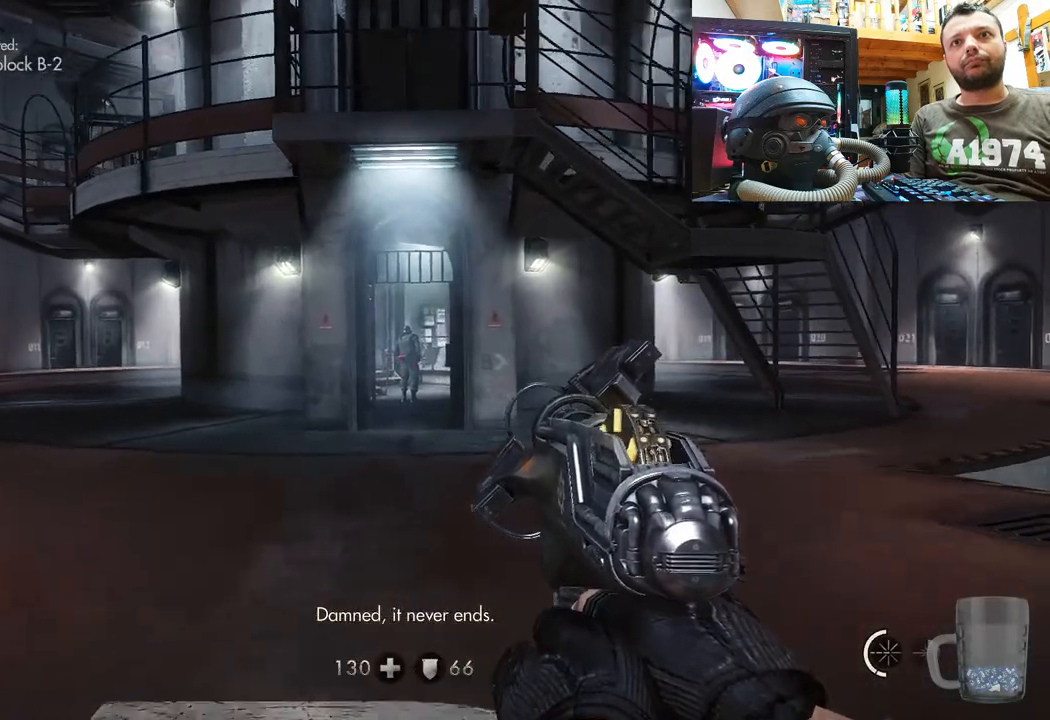
Gameplay with a controller (PlayStation layout); each line is a JSON object with the inputs held at the frame after it. "events" lists button and stick changes between this image and that frame as [ms after this image, input, new state], when the widget could be followed in between.
{"buttons": [], "left_stick": "up", "right_stick": "center", "events": [[83, "right_stick", "center"]]}
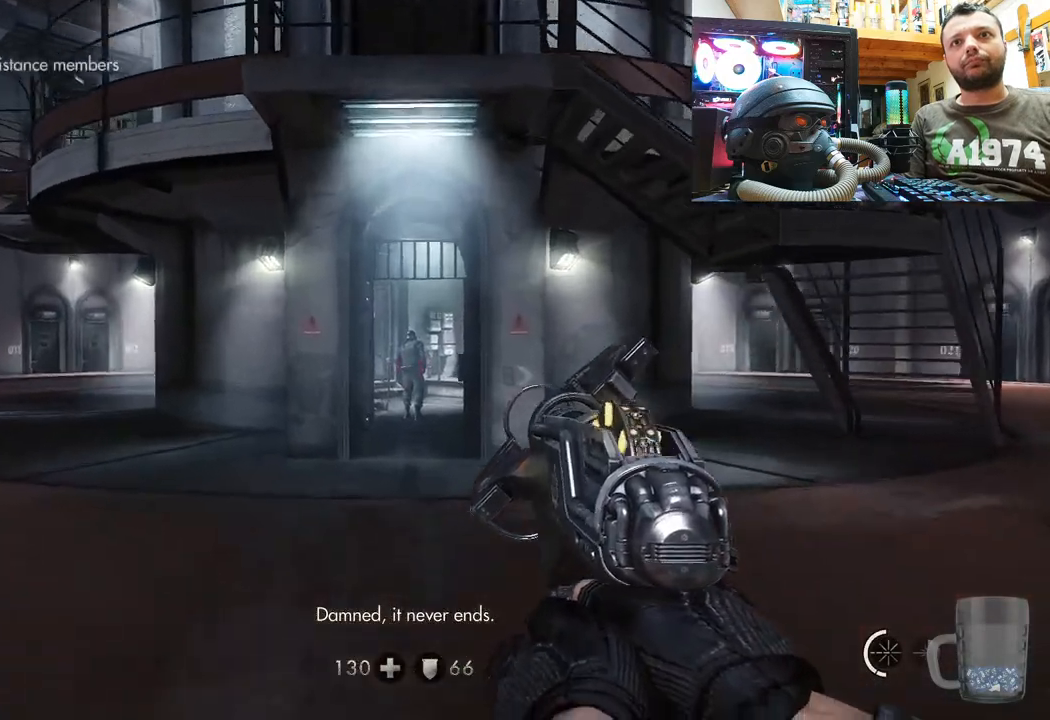
{"buttons": [], "left_stick": "up", "right_stick": "center", "events": []}
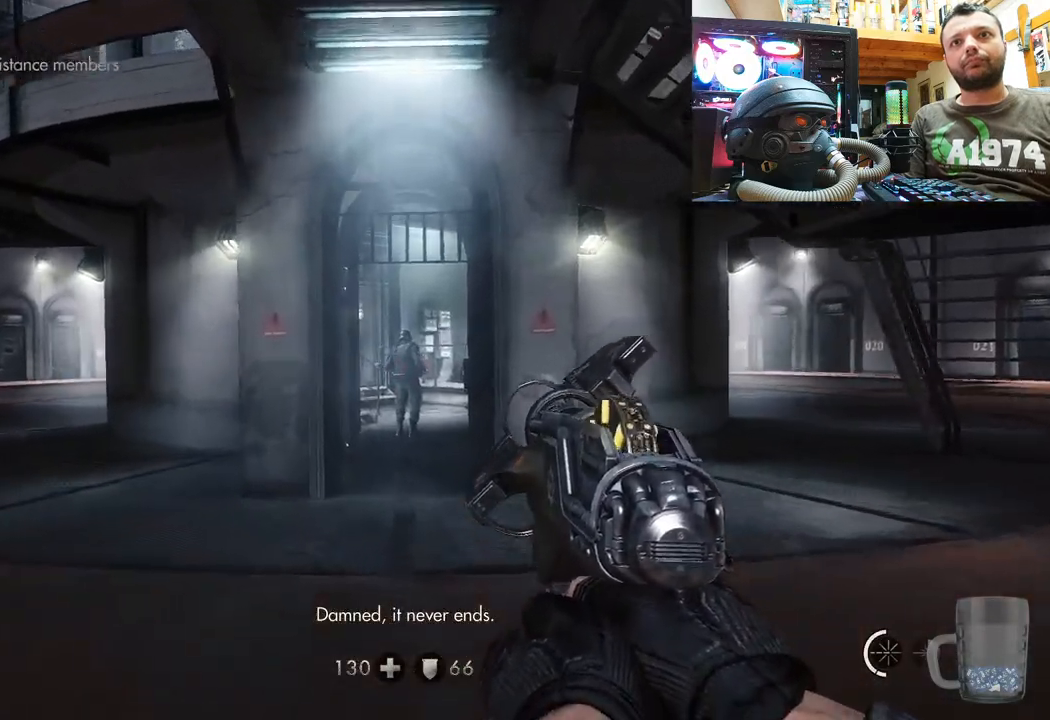
{"buttons": [], "left_stick": "center", "right_stick": "center", "events": [[100, "right_stick", "down"], [183, "right_stick", "center"], [350, "left_stick", "center"]]}
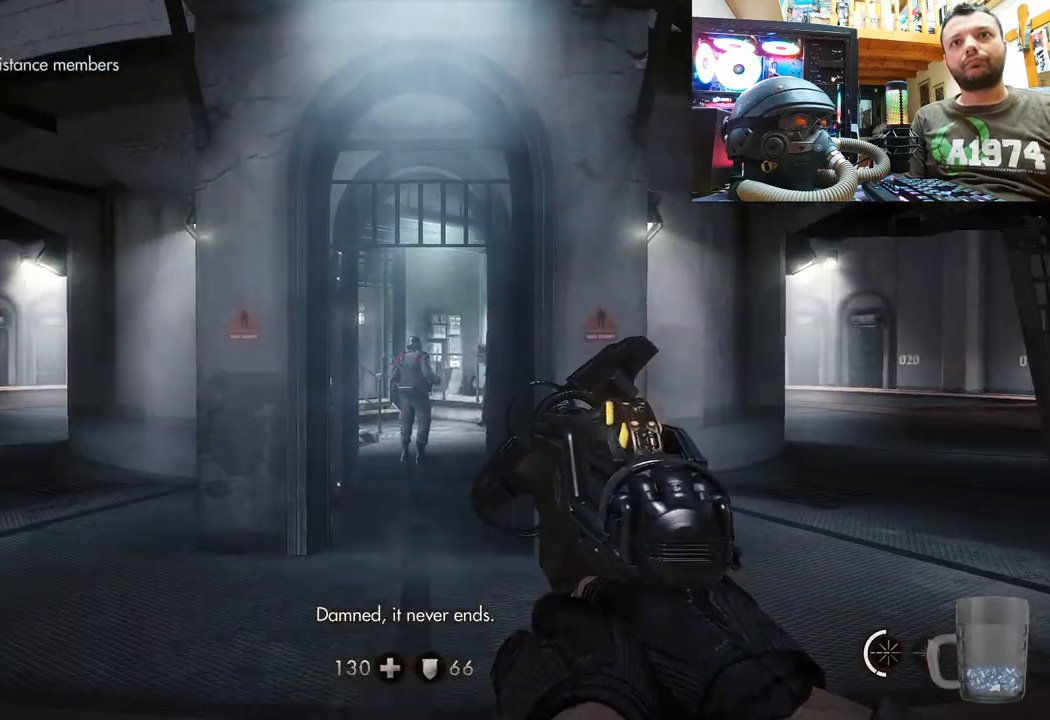
{"buttons": [], "left_stick": "down", "right_stick": "center", "events": [[167, "R2", "down"], [317, "R2", "up"], [333, "left_stick", "down"]]}
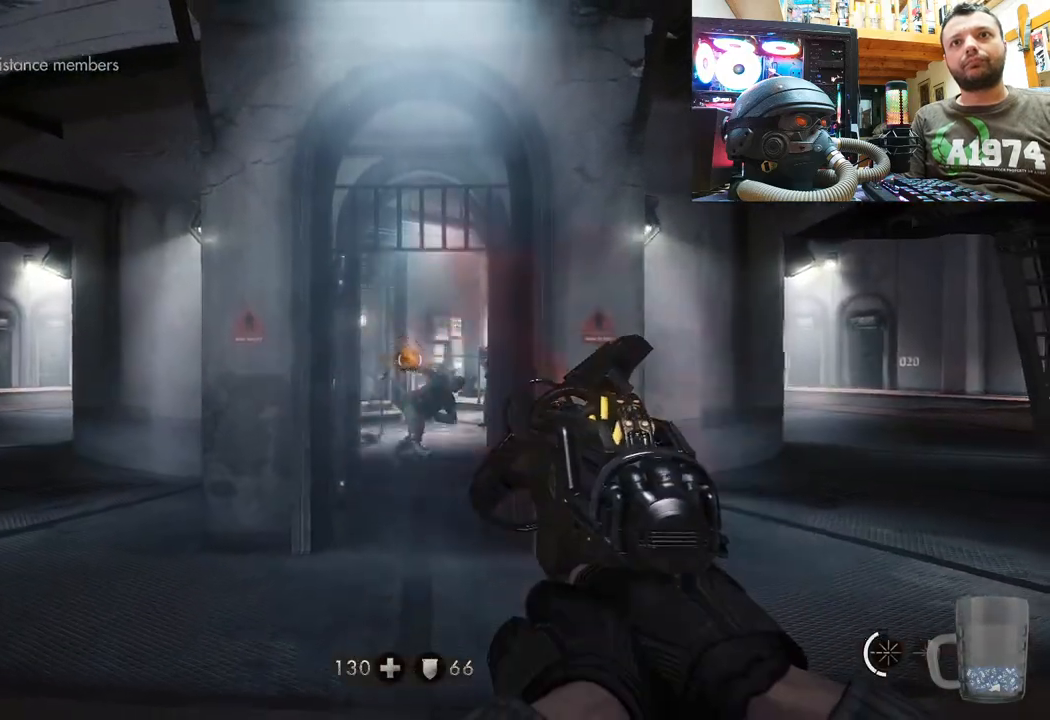
{"buttons": [], "left_stick": "down", "right_stick": "up-left", "events": [[200, "right_stick", "up"], [450, "right_stick", "up-left"]]}
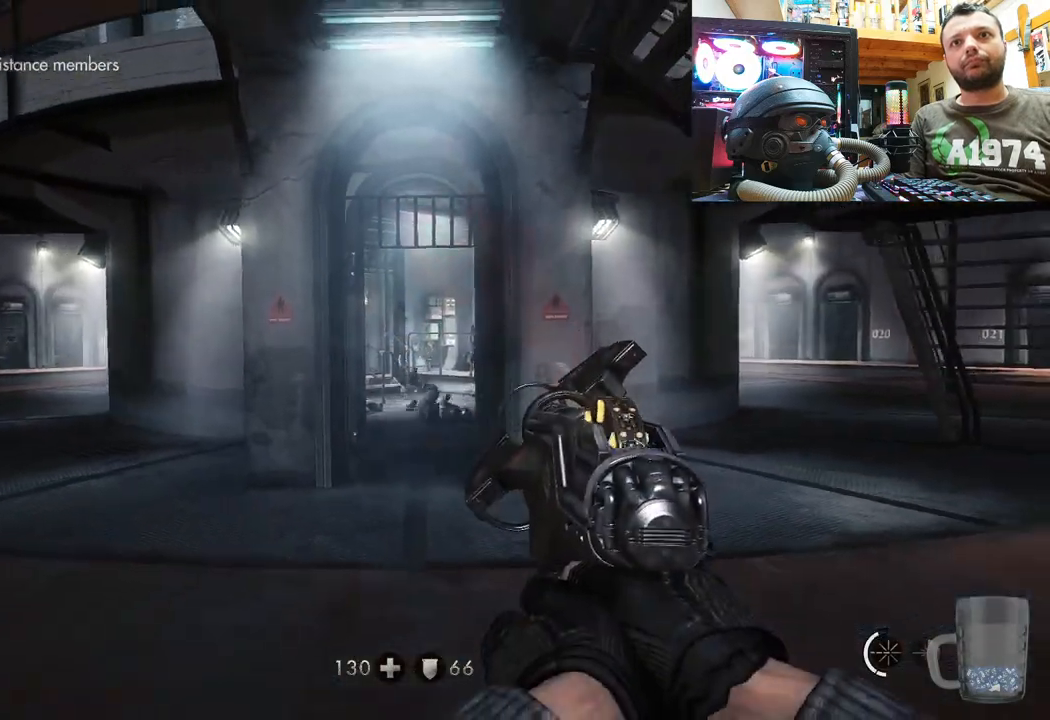
{"buttons": [], "left_stick": "down-left", "right_stick": "center", "events": [[150, "right_stick", "left"], [400, "left_stick", "down-left"], [433, "right_stick", "center"]]}
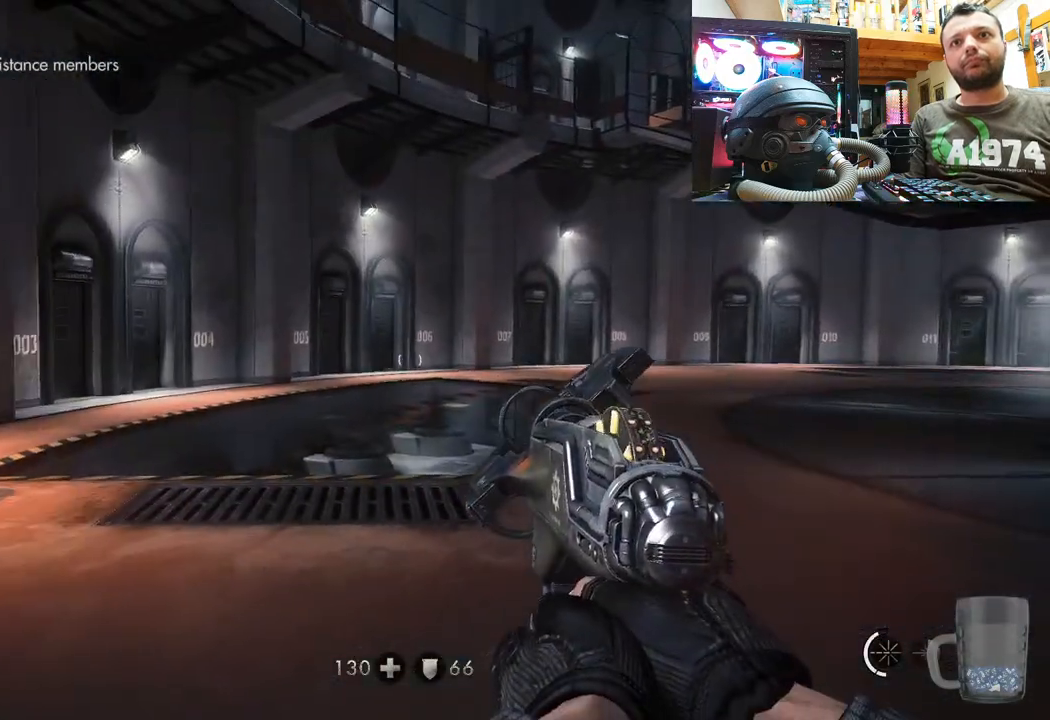
{"buttons": [], "left_stick": "left", "right_stick": "center", "events": [[333, "left_stick", "left"]]}
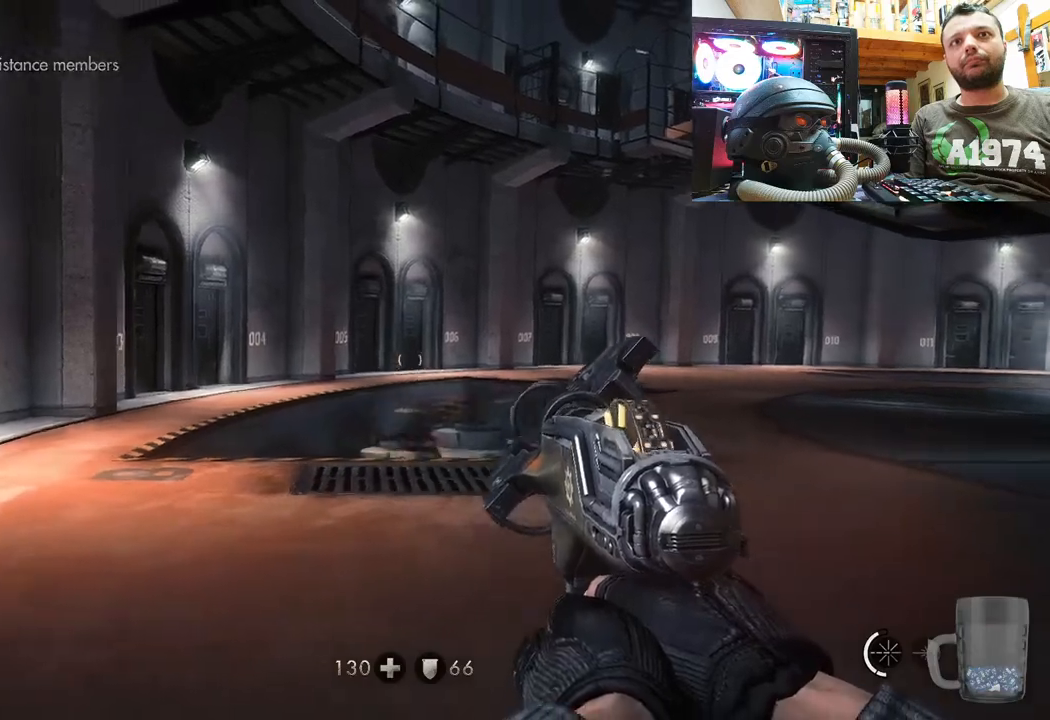
{"buttons": [], "left_stick": "left", "right_stick": "center", "events": [[200, "right_stick", "left"], [350, "right_stick", "center"]]}
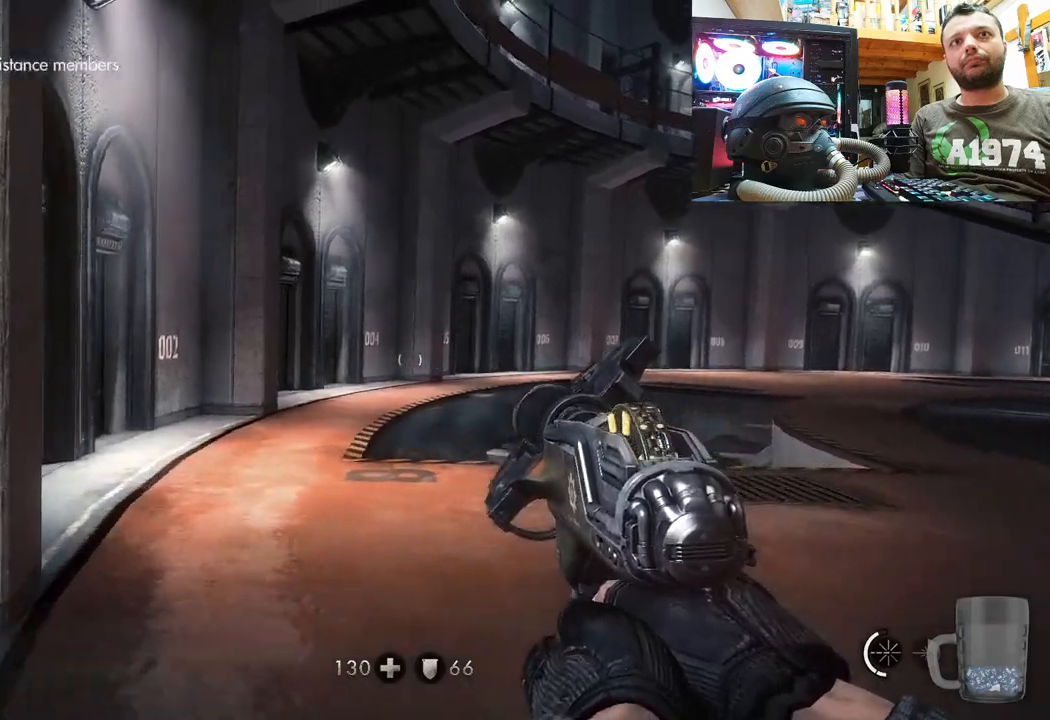
{"buttons": [], "left_stick": "up-left", "right_stick": "left", "events": [[50, "right_stick", "left"], [283, "left_stick", "up-left"]]}
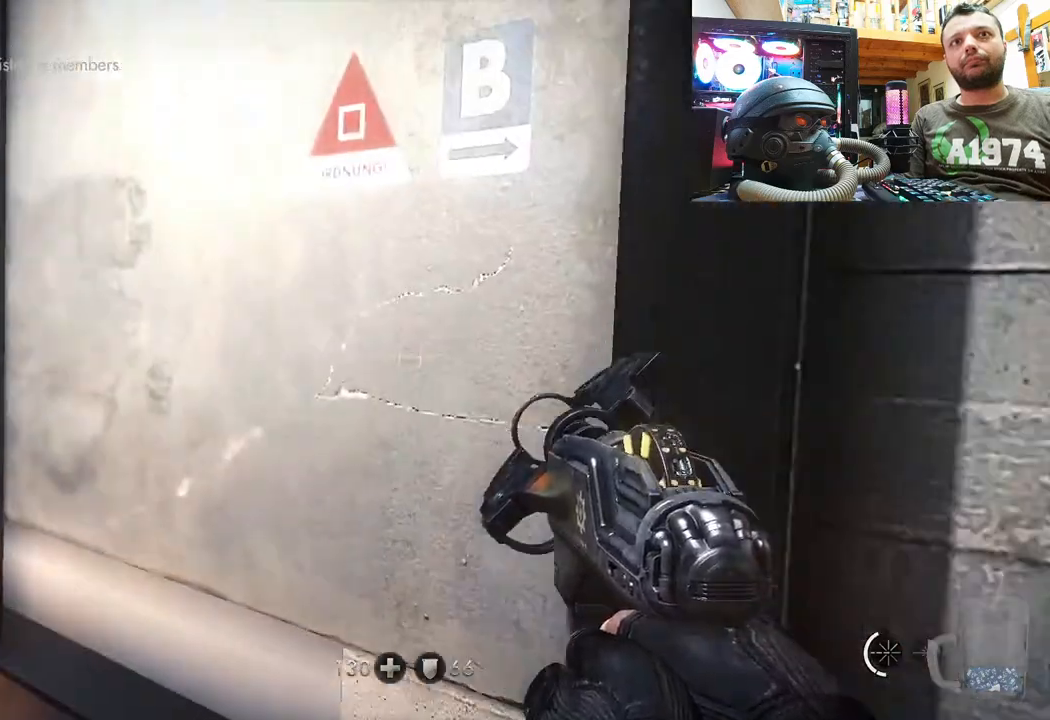
{"buttons": [], "left_stick": "down-left", "right_stick": "right", "events": [[17, "right_stick", "center"], [133, "right_stick", "left"], [300, "left_stick", "center"], [317, "right_stick", "right"], [367, "left_stick", "down-left"]]}
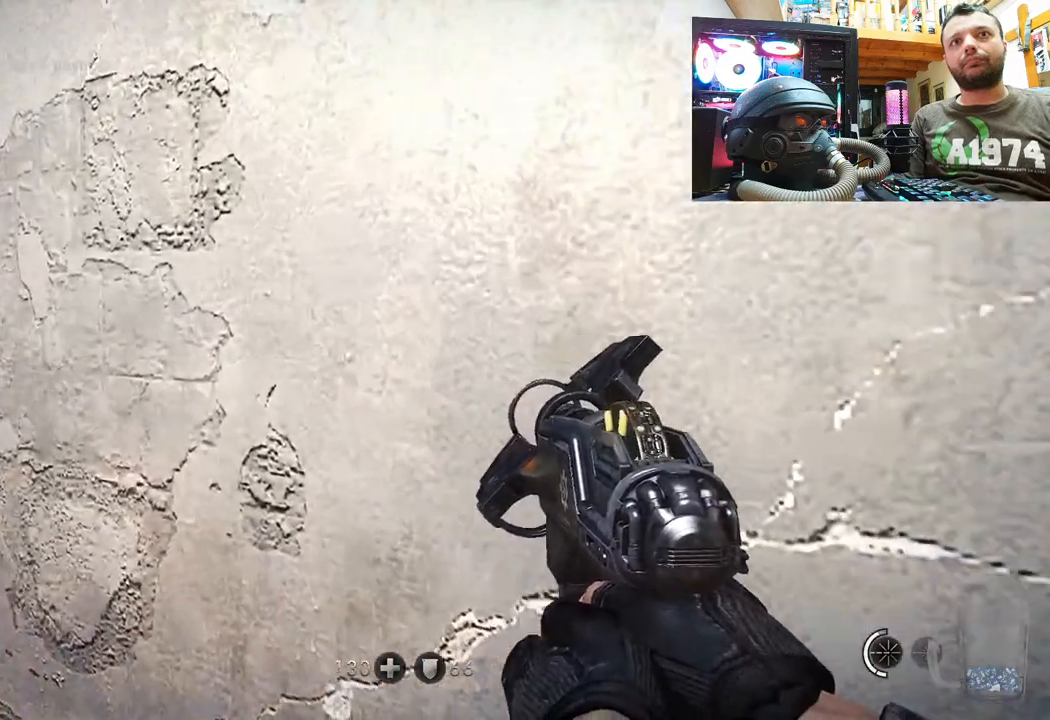
{"buttons": [], "left_stick": "up", "right_stick": "right", "events": [[383, "left_stick", "center"], [467, "left_stick", "up"]]}
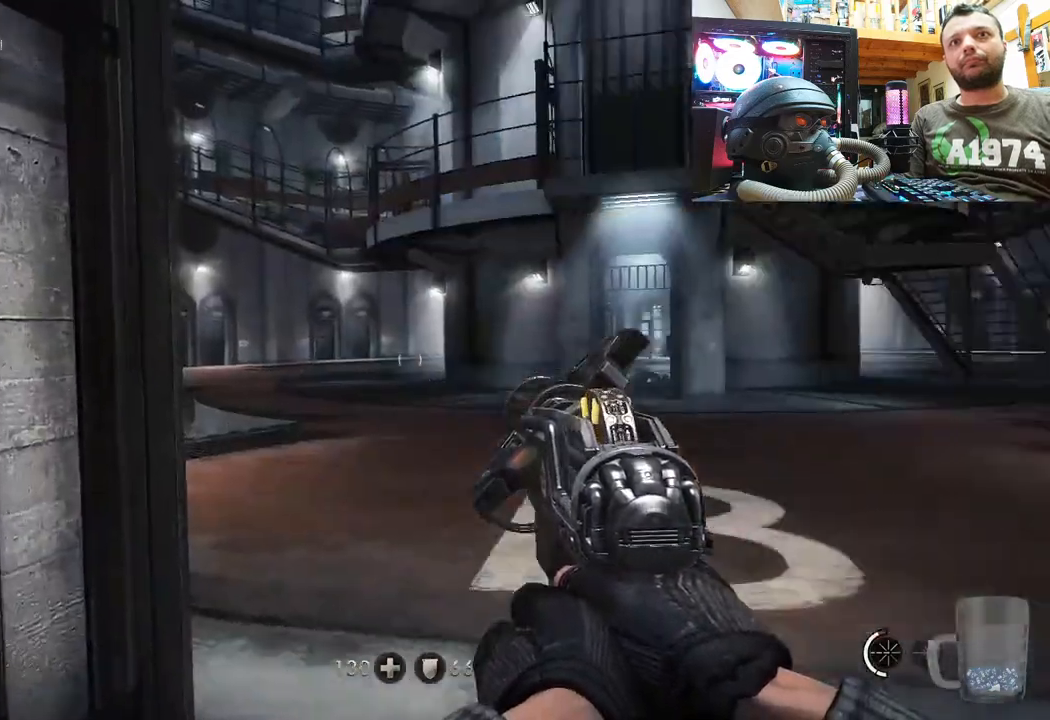
{"buttons": [], "left_stick": "center", "right_stick": "center", "events": [[33, "right_stick", "center"], [300, "left_stick", "center"]]}
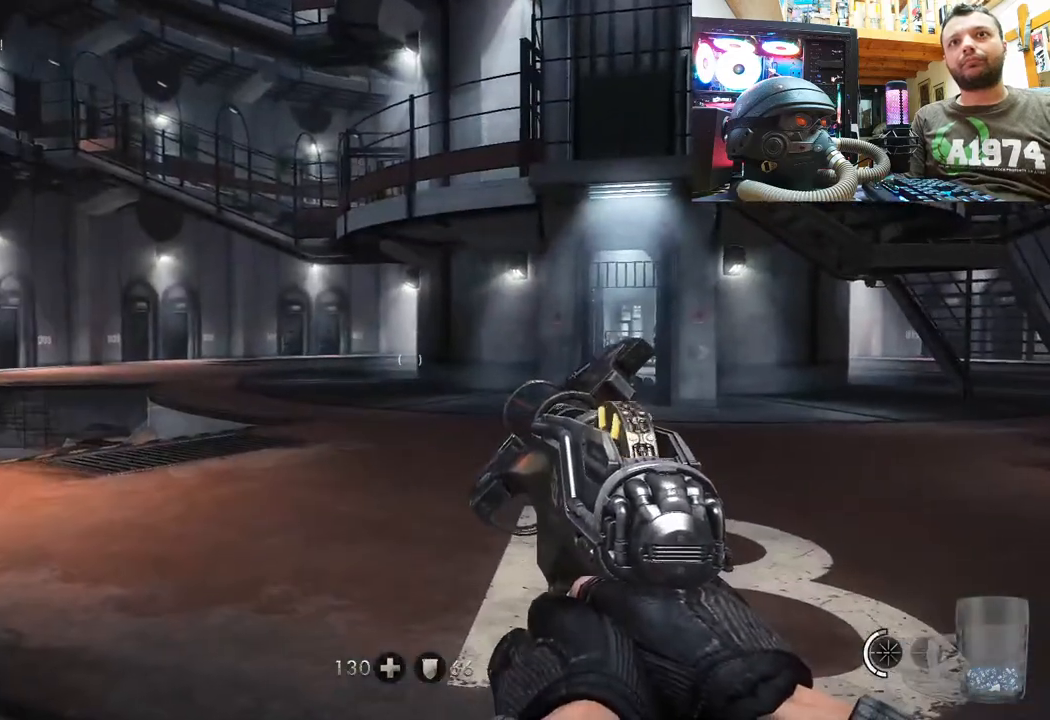
{"buttons": [], "left_stick": "center", "right_stick": "center", "events": [[17, "right_stick", "right"], [267, "right_stick", "center"]]}
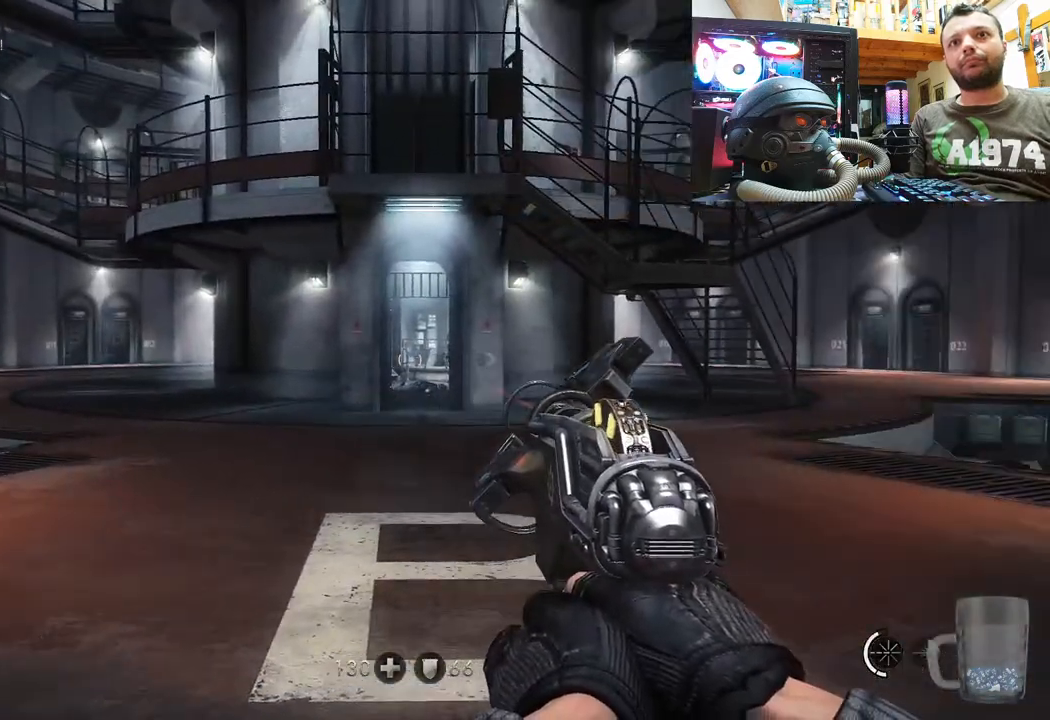
{"buttons": [], "left_stick": "center", "right_stick": "center", "events": [[17, "DPAD_DOWN", "down"], [167, "DPAD_DOWN", "up"]]}
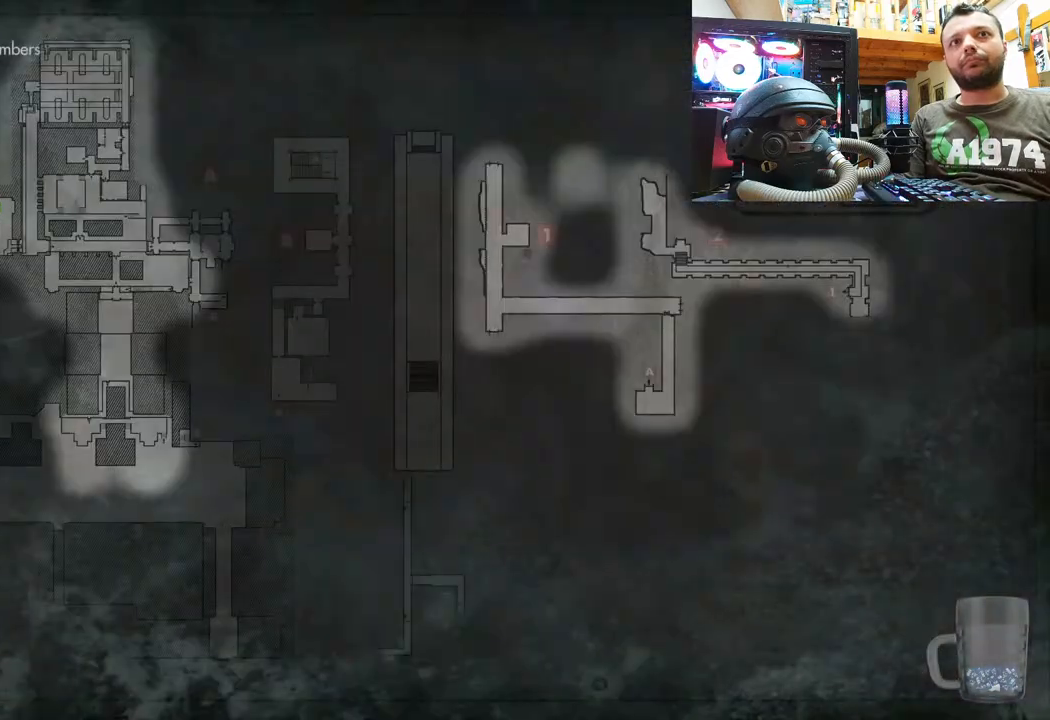
{"buttons": [], "left_stick": "up", "right_stick": "center", "events": [[183, "CIRCLE", "down"], [317, "CIRCLE", "up"], [400, "left_stick", "up"]]}
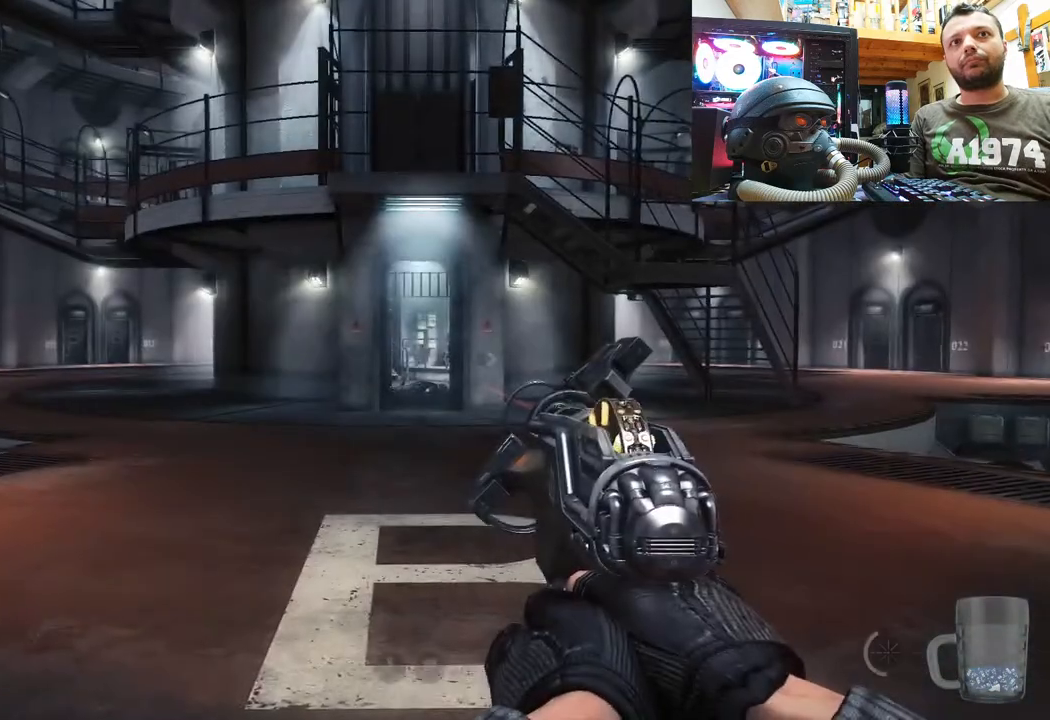
{"buttons": [], "left_stick": "up", "right_stick": "right", "events": [[100, "right_stick", "up-left"], [350, "right_stick", "center"], [500, "right_stick", "right"]]}
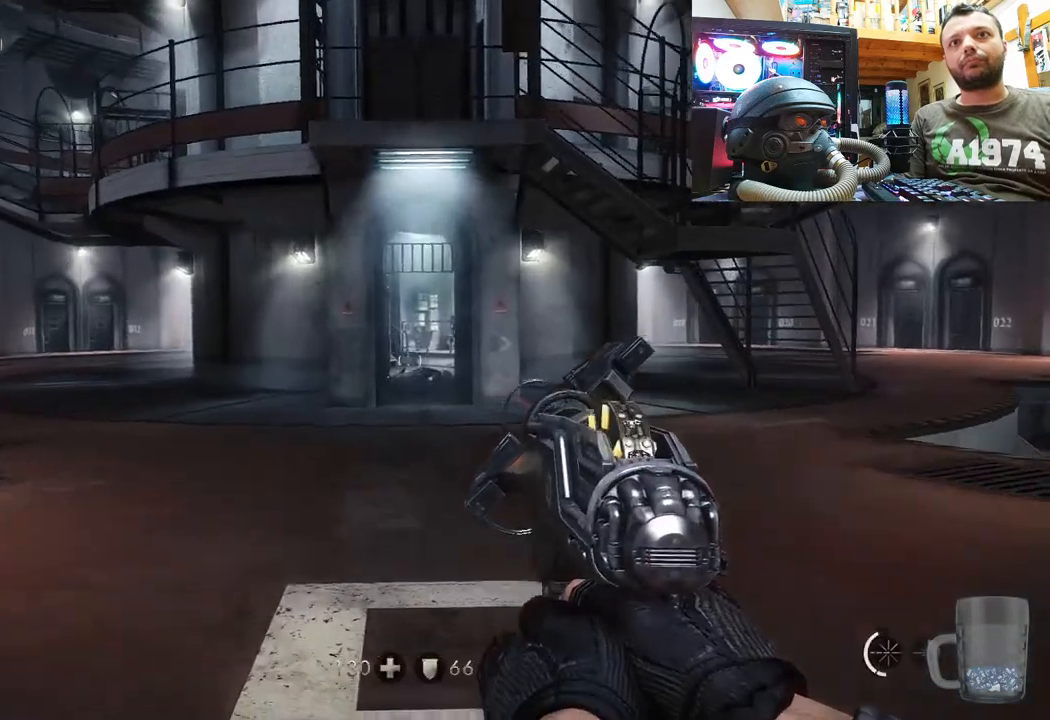
{"buttons": [], "left_stick": "center", "right_stick": "up-right", "events": [[150, "left_stick", "center"], [450, "right_stick", "up-right"]]}
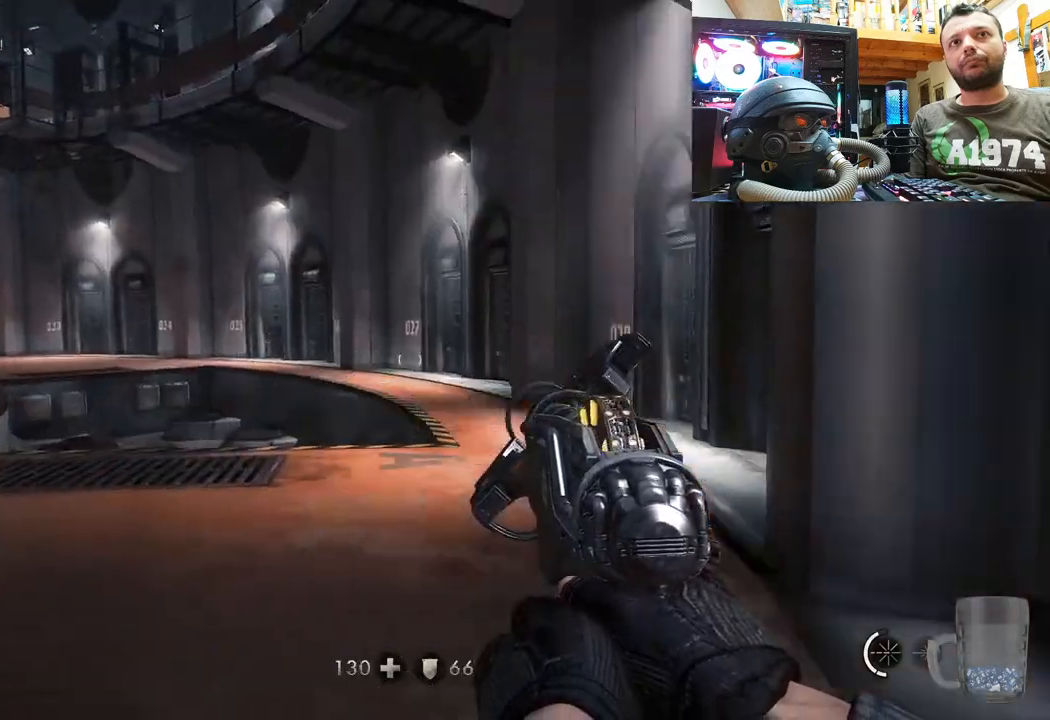
{"buttons": [], "left_stick": "up", "right_stick": "left", "events": [[50, "right_stick", "up"], [433, "left_stick", "up"], [483, "right_stick", "left"]]}
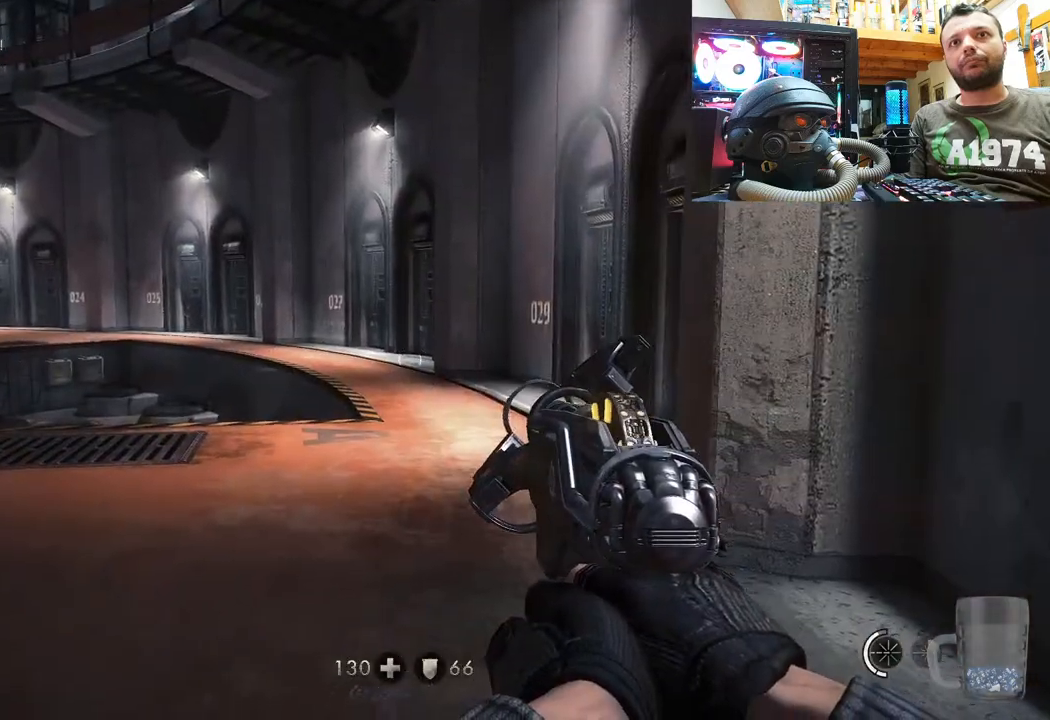
{"buttons": [], "left_stick": "center", "right_stick": "center", "events": [[133, "left_stick", "up-right"], [267, "right_stick", "center"], [367, "left_stick", "center"]]}
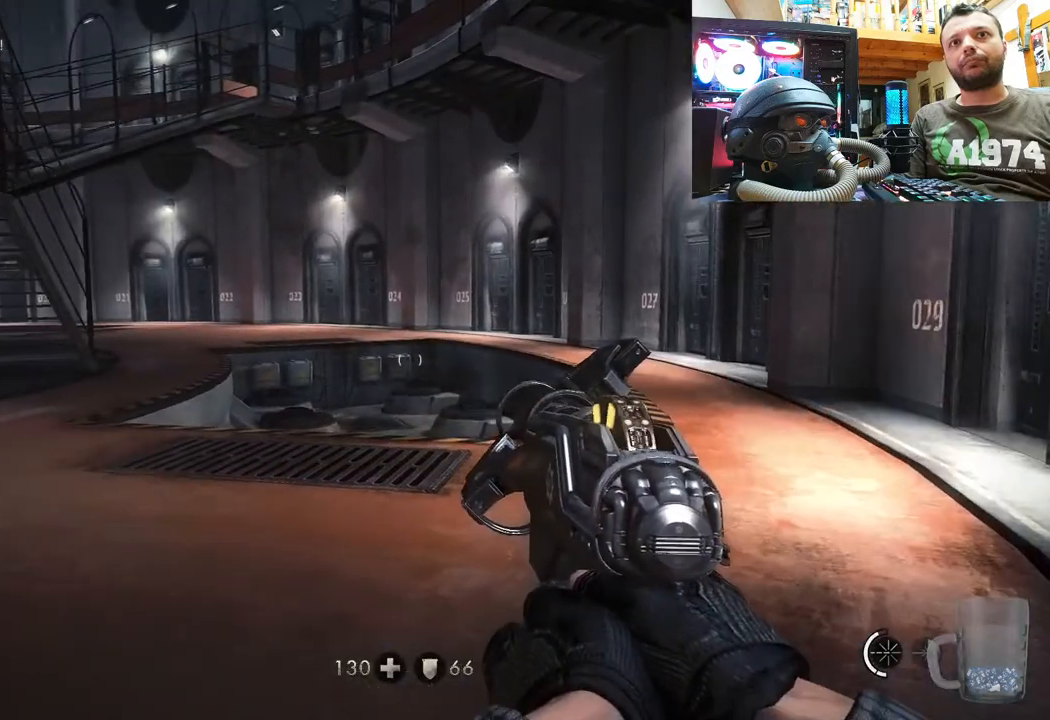
{"buttons": [], "left_stick": "up", "right_stick": "right", "events": [[183, "left_stick", "up"], [433, "right_stick", "right"]]}
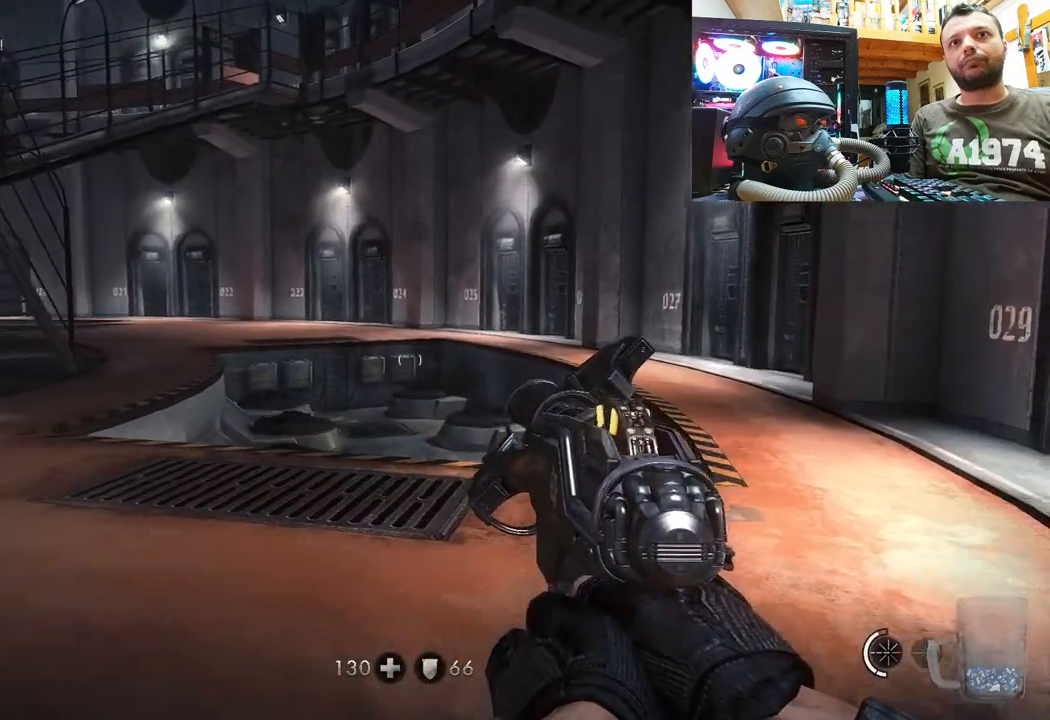
{"buttons": [], "left_stick": "up", "right_stick": "up", "events": [[100, "right_stick", "up-right"], [267, "right_stick", "center"], [483, "right_stick", "up"]]}
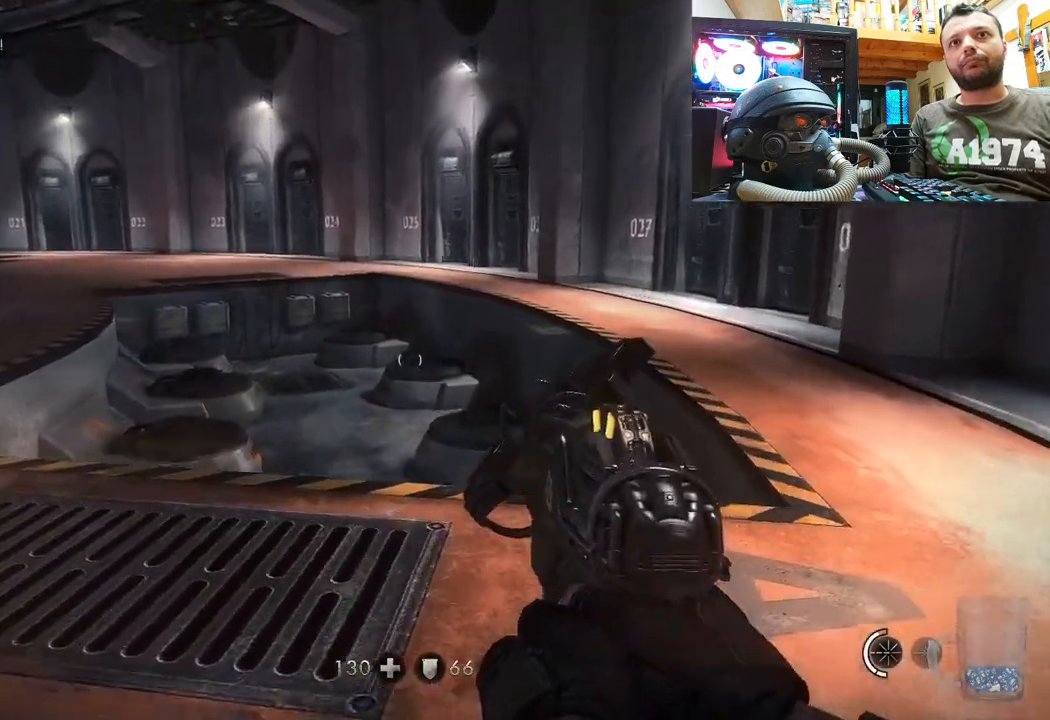
{"buttons": [], "left_stick": "up-right", "right_stick": "up-left", "events": [[283, "left_stick", "up-right"], [333, "right_stick", "up-left"]]}
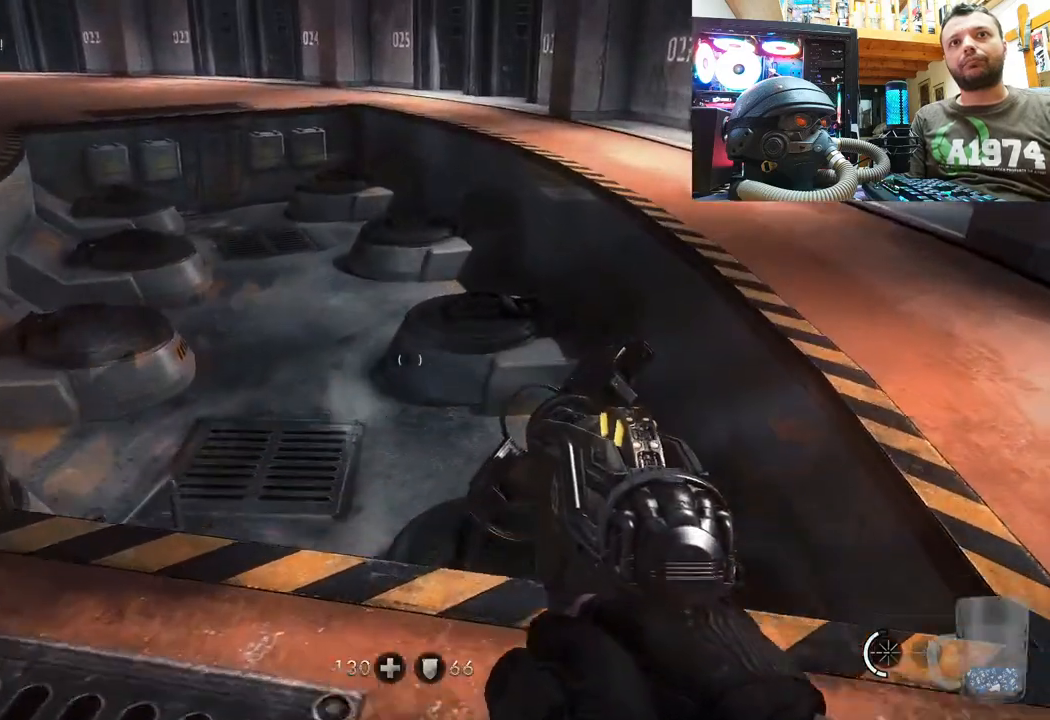
{"buttons": [], "left_stick": "center", "right_stick": "up-left", "events": [[183, "left_stick", "right"], [400, "left_stick", "center"]]}
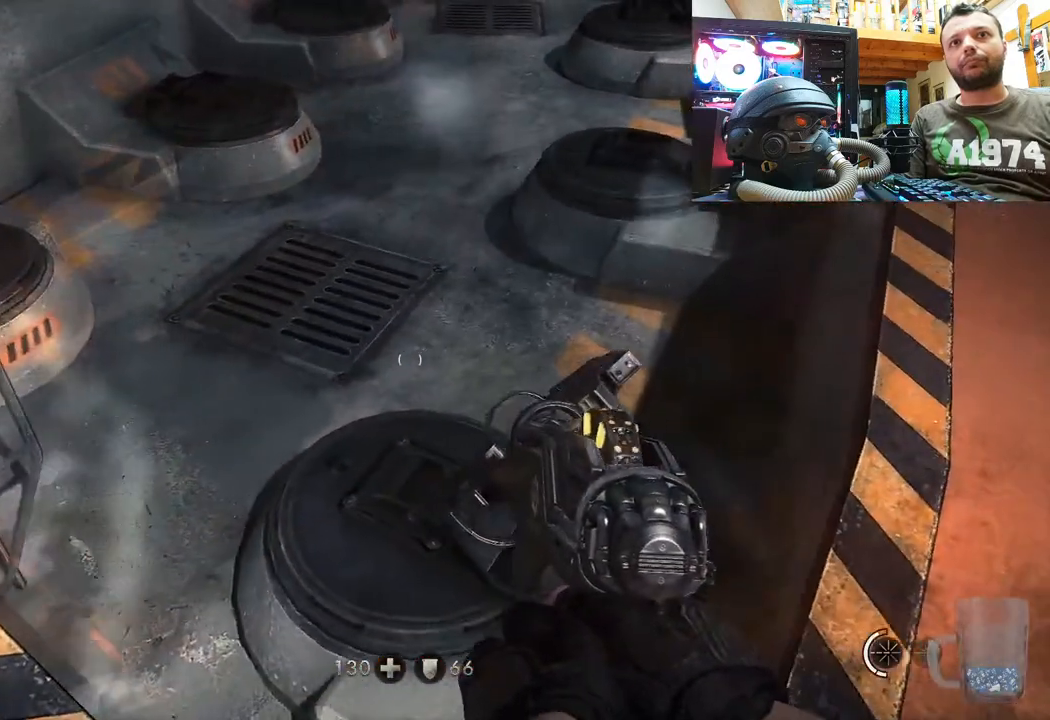
{"buttons": [], "left_stick": "up-right", "right_stick": "left", "events": [[233, "right_stick", "left"], [383, "left_stick", "up-right"]]}
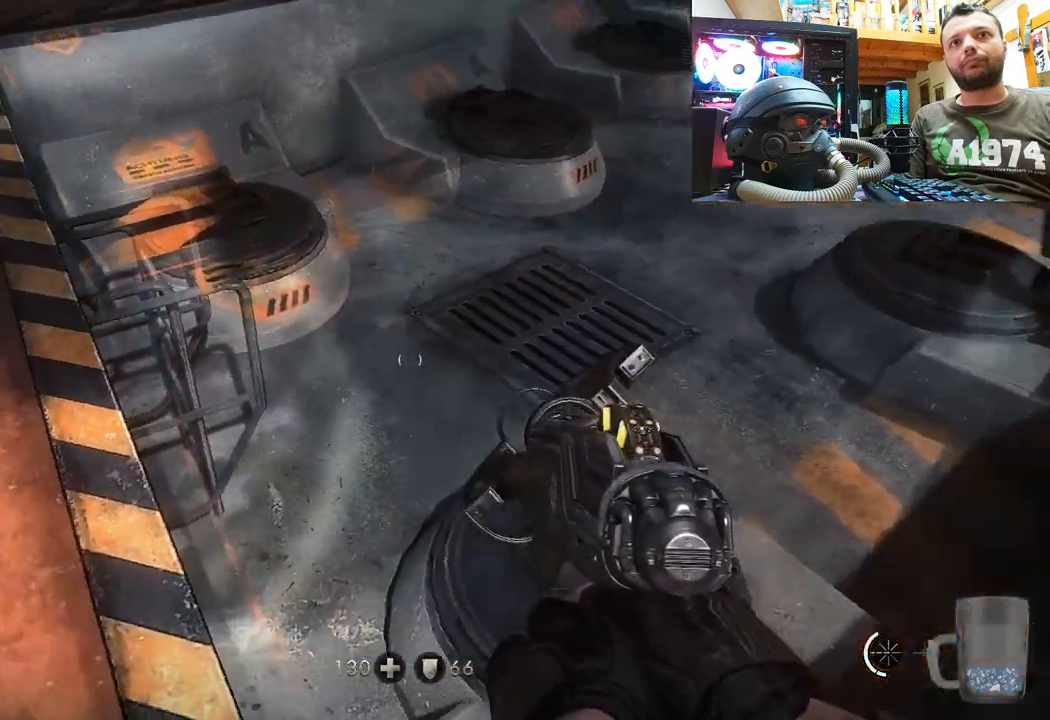
{"buttons": [], "left_stick": "center", "right_stick": "center", "events": [[50, "right_stick", "center"], [183, "right_stick", "left"], [217, "left_stick", "center"], [433, "right_stick", "center"]]}
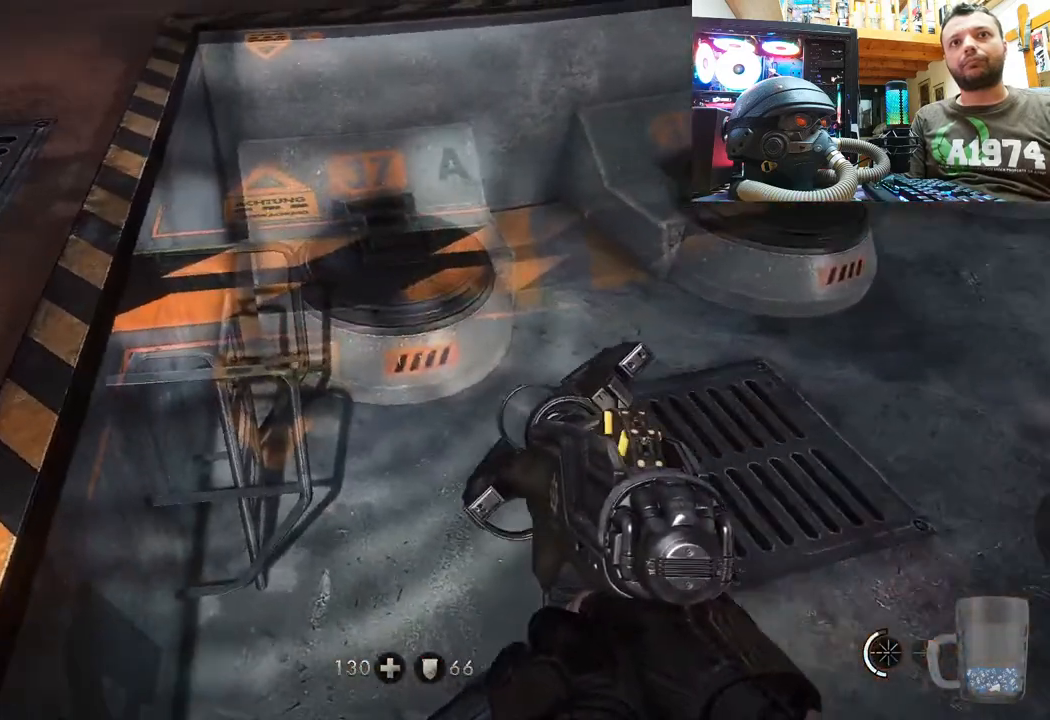
{"buttons": ["R2"], "left_stick": "center", "right_stick": "center", "events": [[233, "right_stick", "up-right"], [367, "R2", "down"], [450, "right_stick", "center"]]}
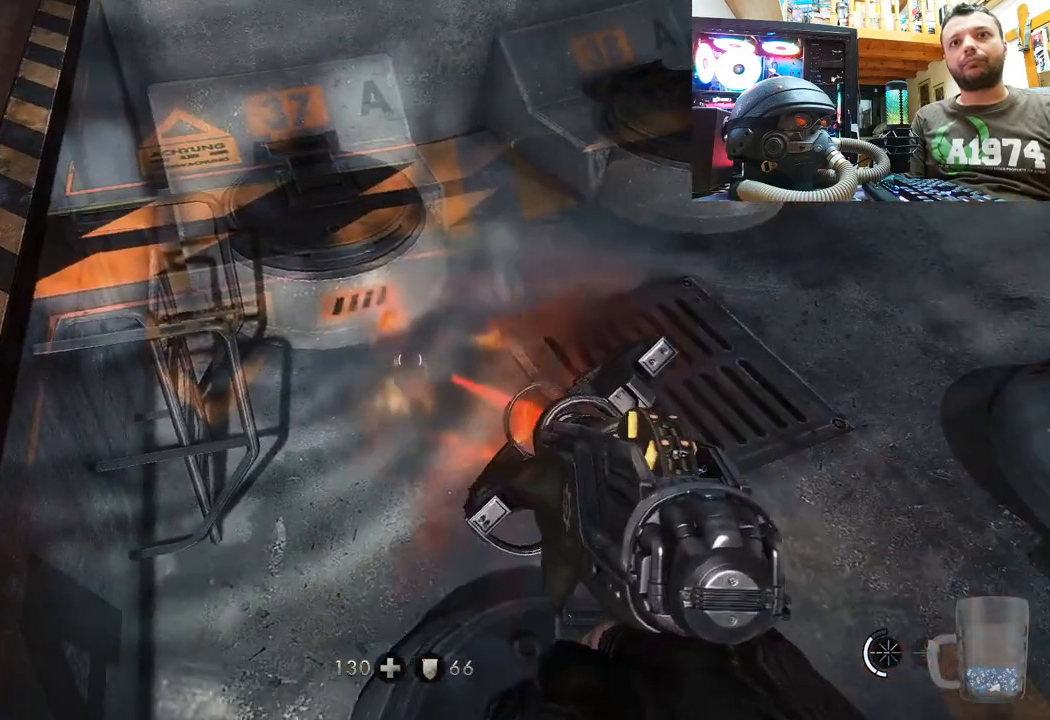
{"buttons": [], "left_stick": "right", "right_stick": "down-left", "events": [[17, "R2", "up"], [367, "right_stick", "down-left"], [400, "left_stick", "right"]]}
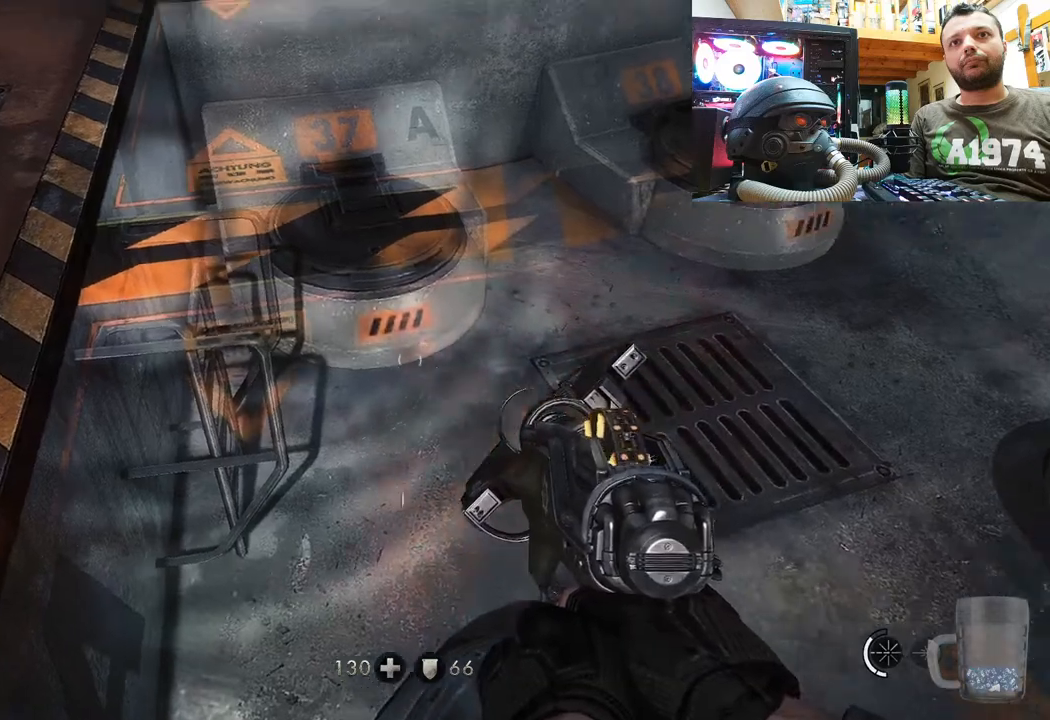
{"buttons": [], "left_stick": "center", "right_stick": "center", "events": [[267, "left_stick", "center"], [317, "right_stick", "center"]]}
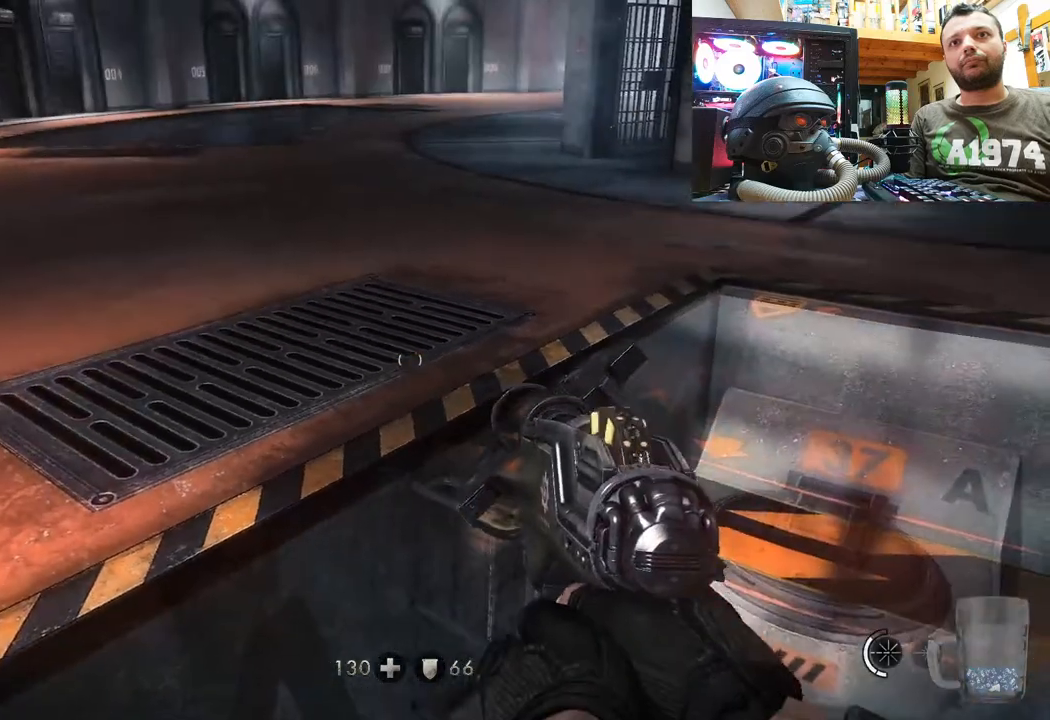
{"buttons": [], "left_stick": "up", "right_stick": "down-left", "events": [[50, "right_stick", "down-left"], [233, "right_stick", "center"], [283, "left_stick", "up"], [350, "right_stick", "down-left"]]}
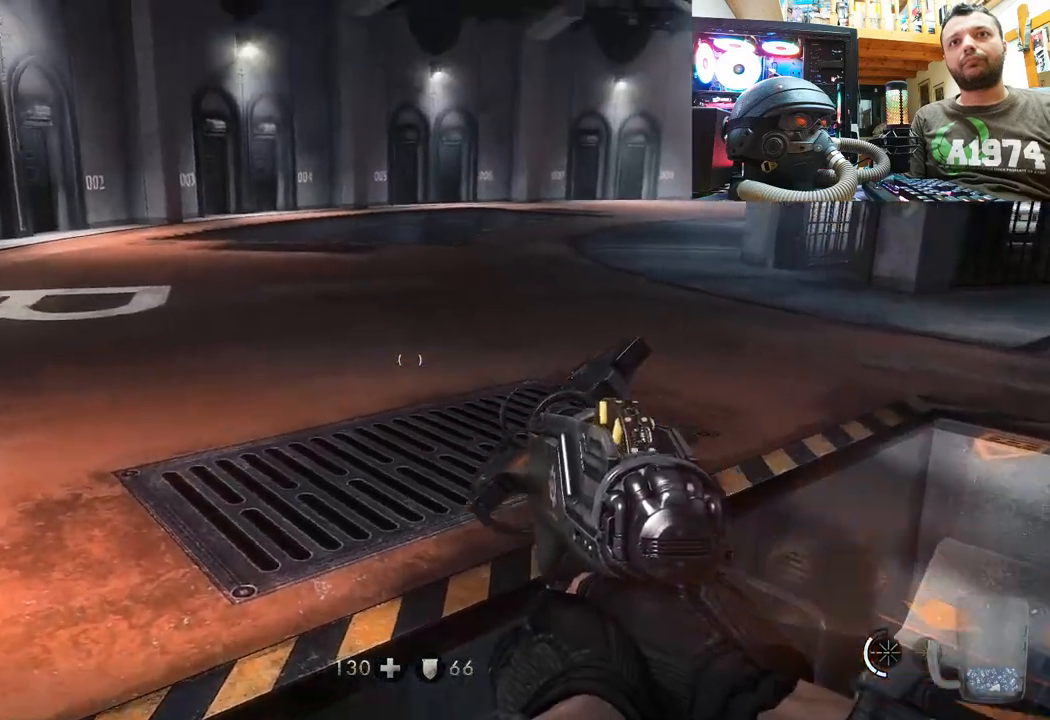
{"buttons": [], "left_stick": "up", "right_stick": "left", "events": [[183, "right_stick", "center"], [367, "right_stick", "left"]]}